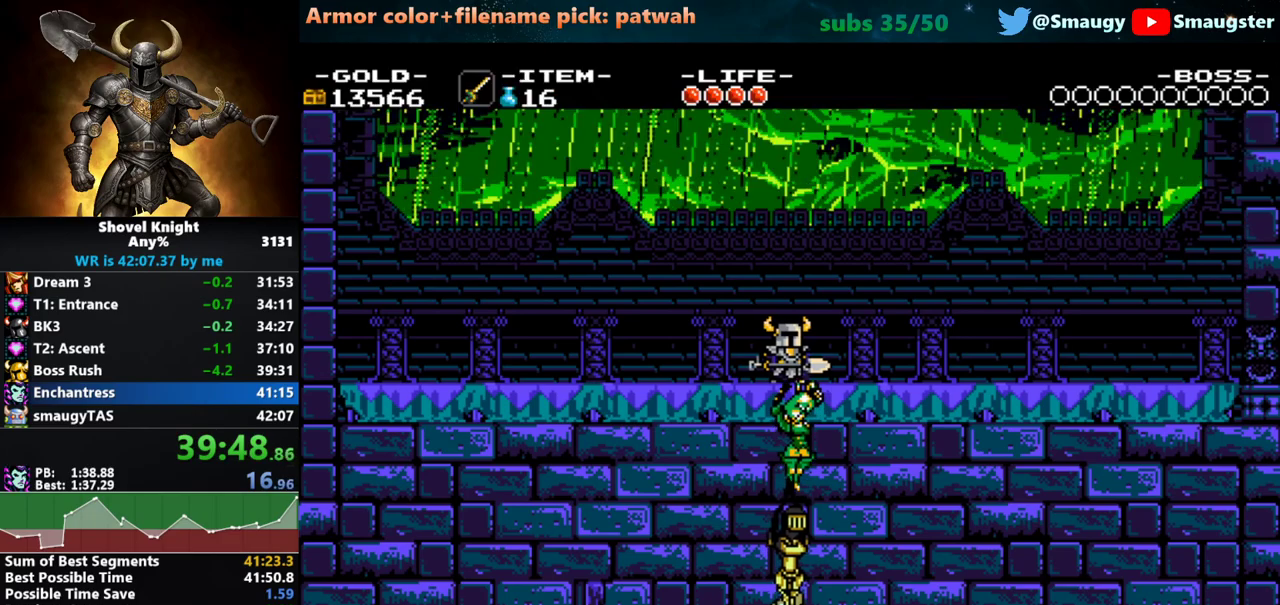
Gameplay with keyboard; each line is a JSON object with the keys held at the frame after it. "events" lists presses ("down") and releases ("up") of "1", "2", "3", "4", "5", "6", "7", "8", "9", "a", "caps_lock", "d", "e", "f", "g", "h", "i", "j", "k", "o", "q", "r", "s", "t", "tab", "u", "w" and "y" between this image and that frame as [ms after this image, input, new state], when the widget could be followed in between. No other keys are recorded. Mouse input is not recorded.
{"keys": ["d", "w"], "events": [[17, "j", "down"], [17, "t", "up"], [50, "j", "up"], [83, "j", "down"], [233, "j", "up"], [267, "j", "down"], [333, "j", "up"], [367, "j", "down"], [400, "j", "up"], [433, "j", "down"], [500, "j", "up"]]}
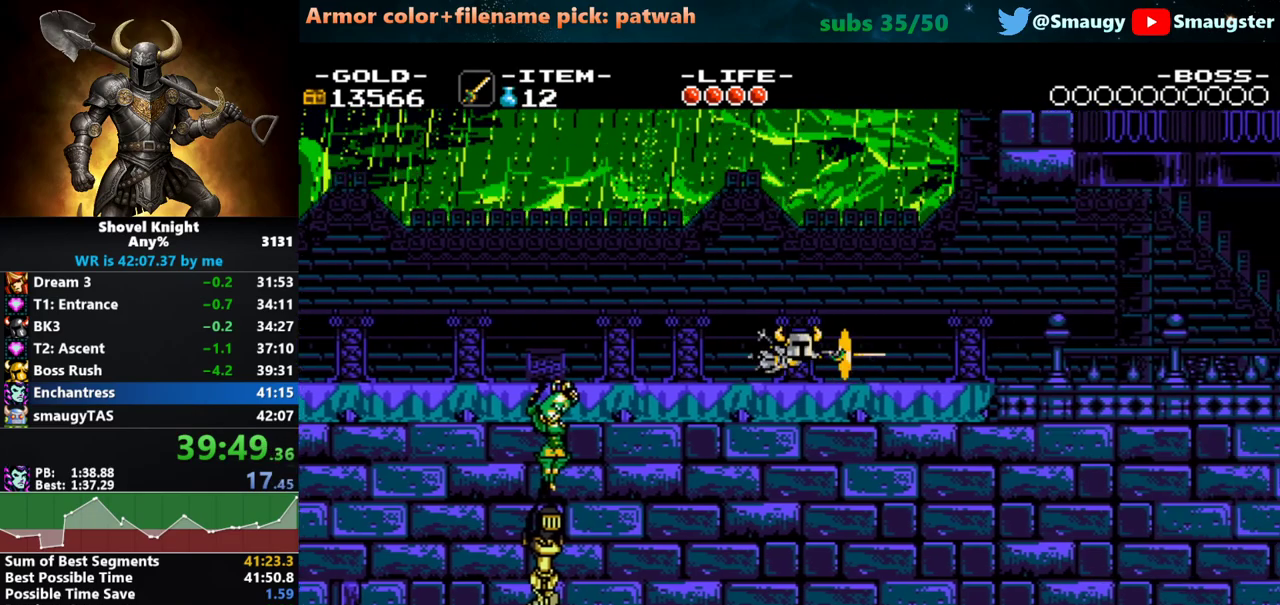
{"keys": ["d", "j", "w"], "events": [[33, "j", "down"], [83, "j", "up"], [150, "j", "down"], [183, "j", "up"], [217, "j", "down"], [283, "j", "up"], [317, "j", "down"], [350, "j", "up"], [400, "j", "down"], [467, "j", "up"], [500, "j", "down"]]}
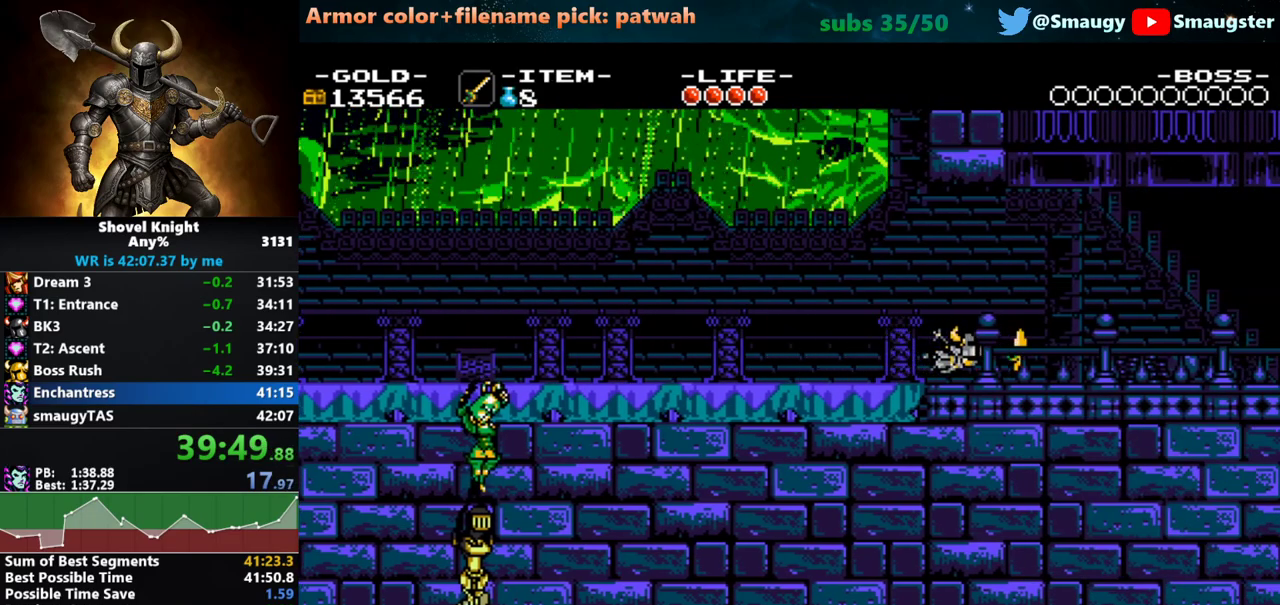
{"keys": ["d", "w"], "events": [[33, "j", "up"], [100, "j", "down"], [133, "j", "up"], [167, "j", "down"], [233, "j", "up"], [283, "j", "down"], [317, "j", "up"], [350, "j", "down"], [417, "j", "up"]]}
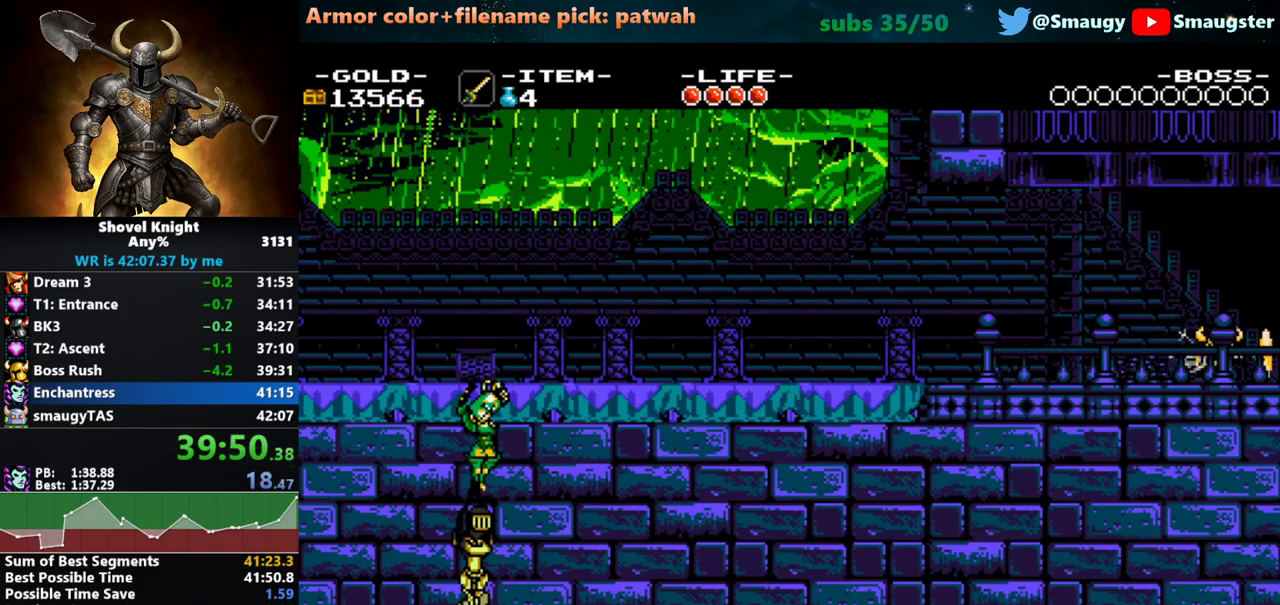
{"keys": ["d"], "events": [[83, "w", "up"]]}
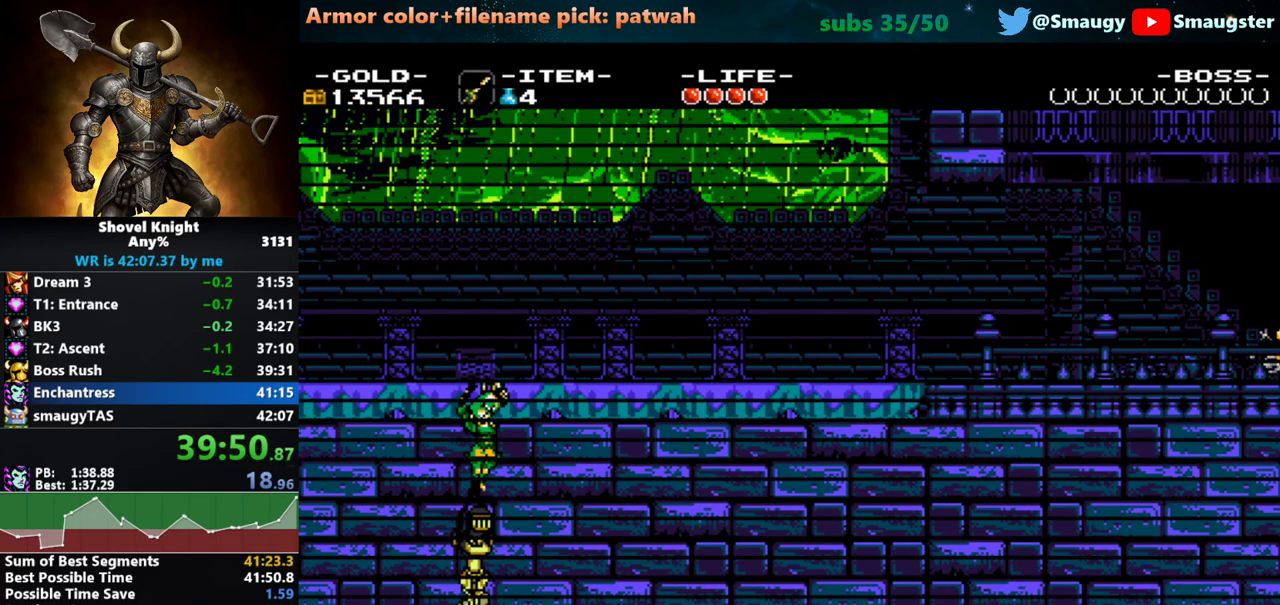
{"keys": ["d"], "events": []}
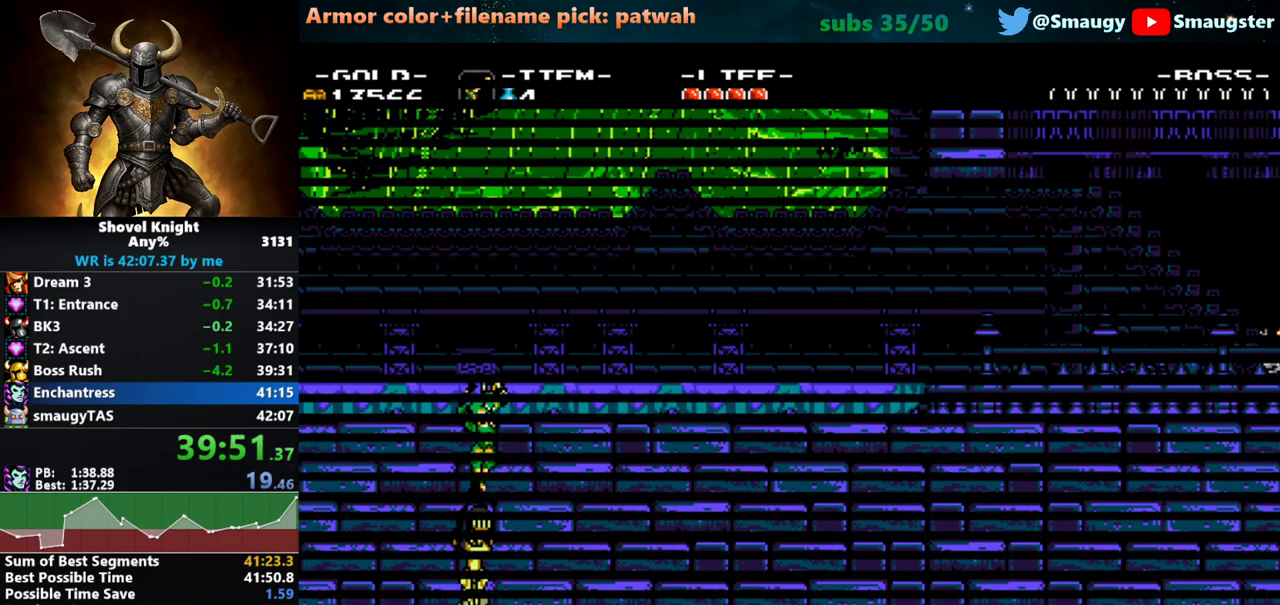
{"keys": ["d"], "events": []}
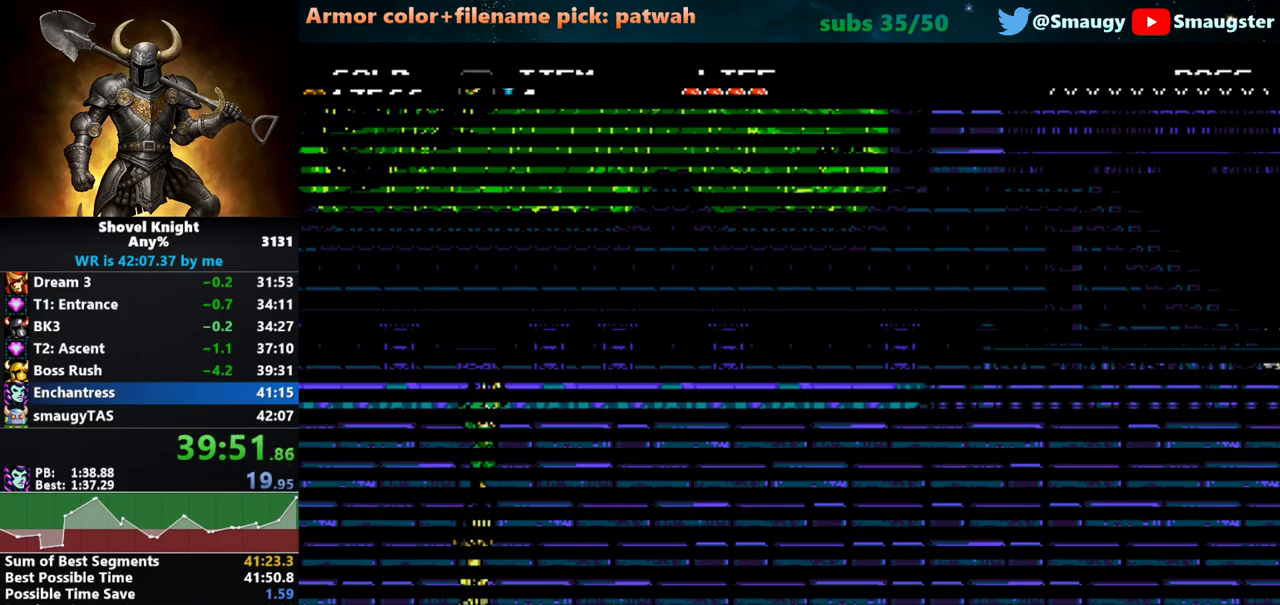
{"keys": ["d"], "events": []}
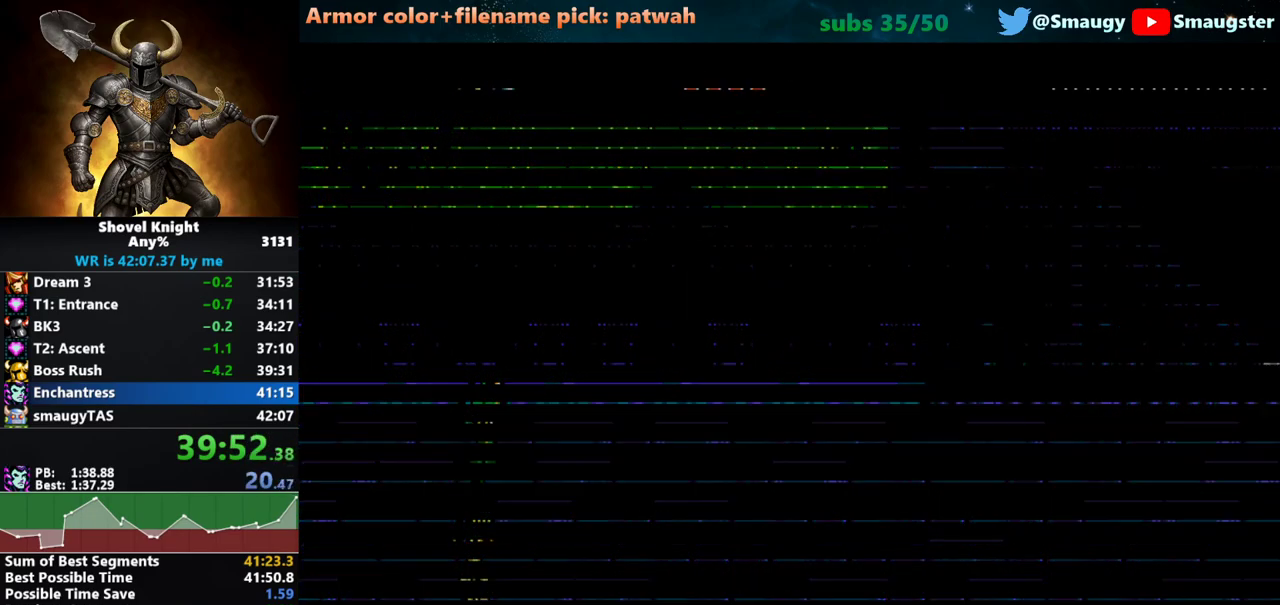
{"keys": ["d"], "events": []}
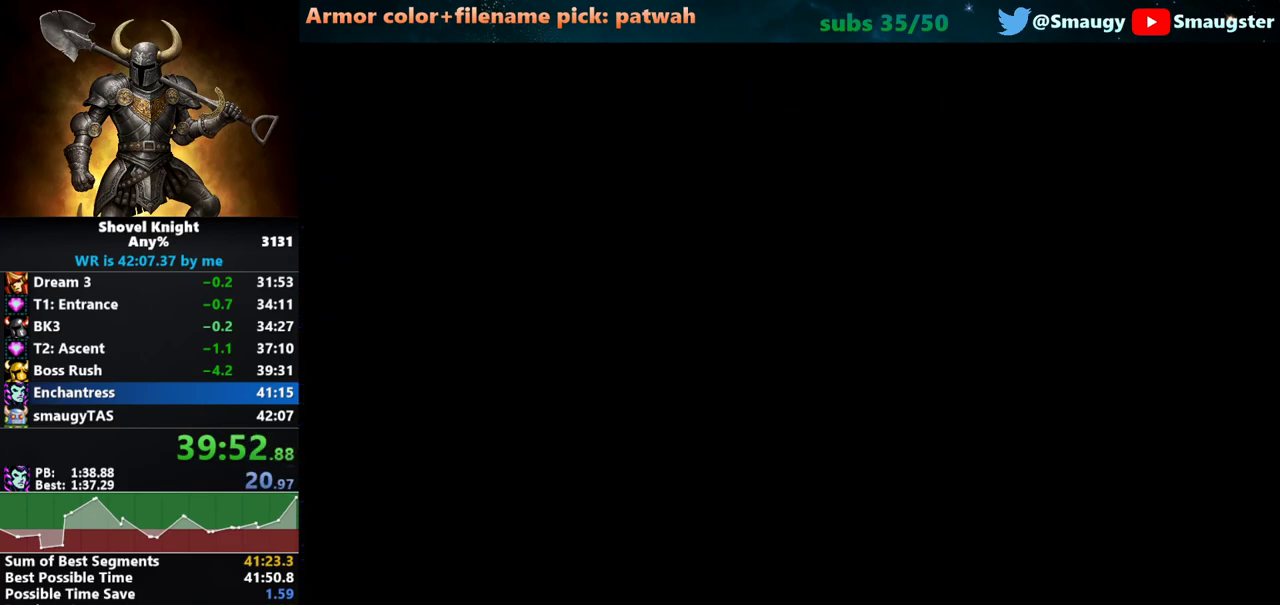
{"keys": ["d"], "events": []}
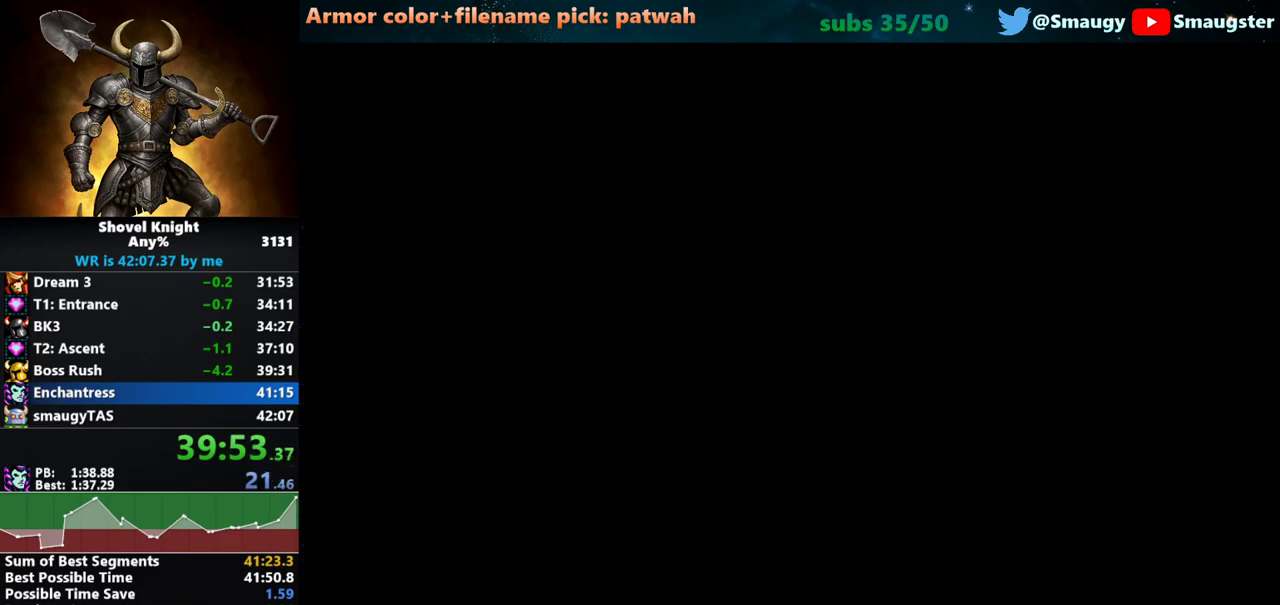
{"keys": ["d"], "events": []}
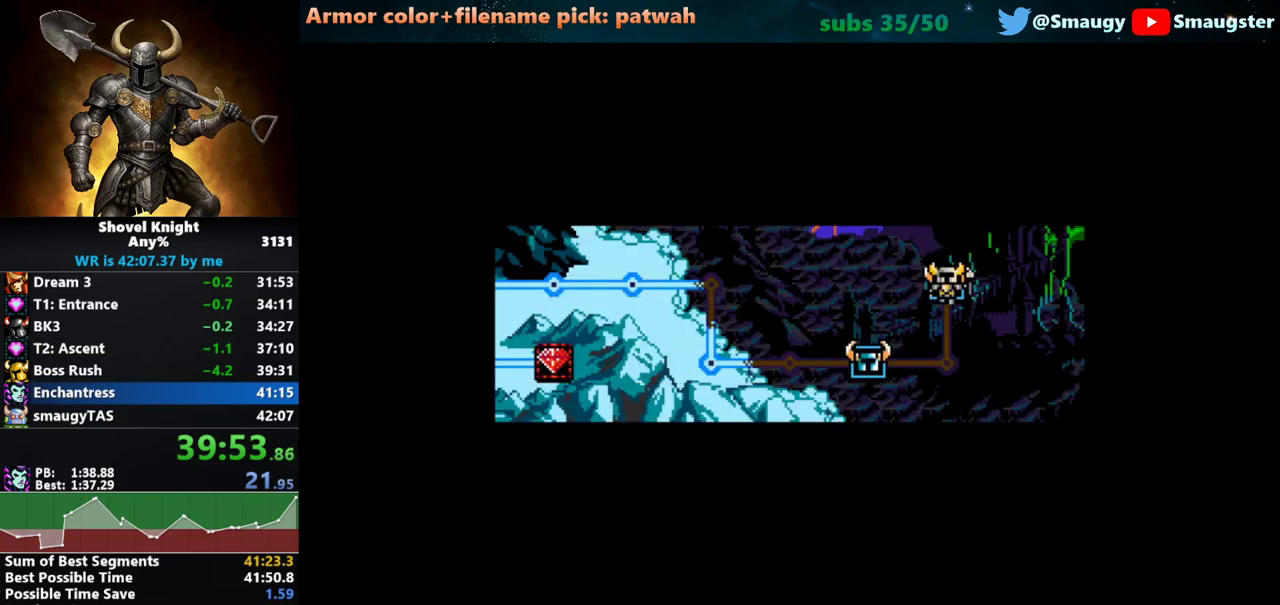
{"keys": [], "events": [[500, "d", "up"]]}
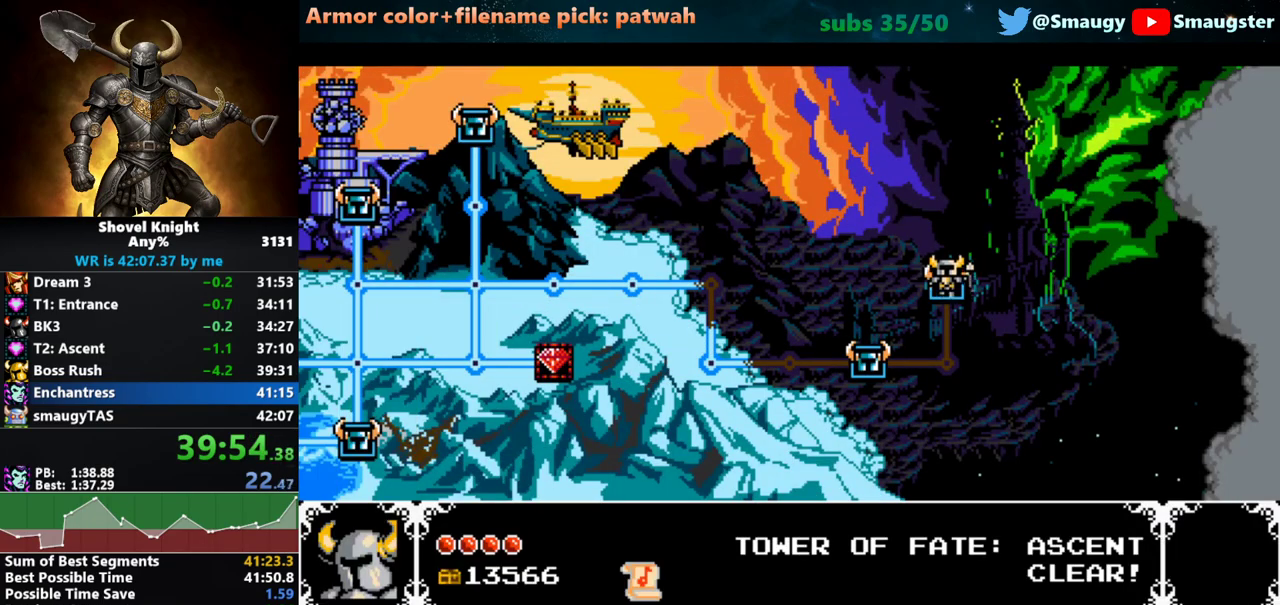
{"keys": [], "events": []}
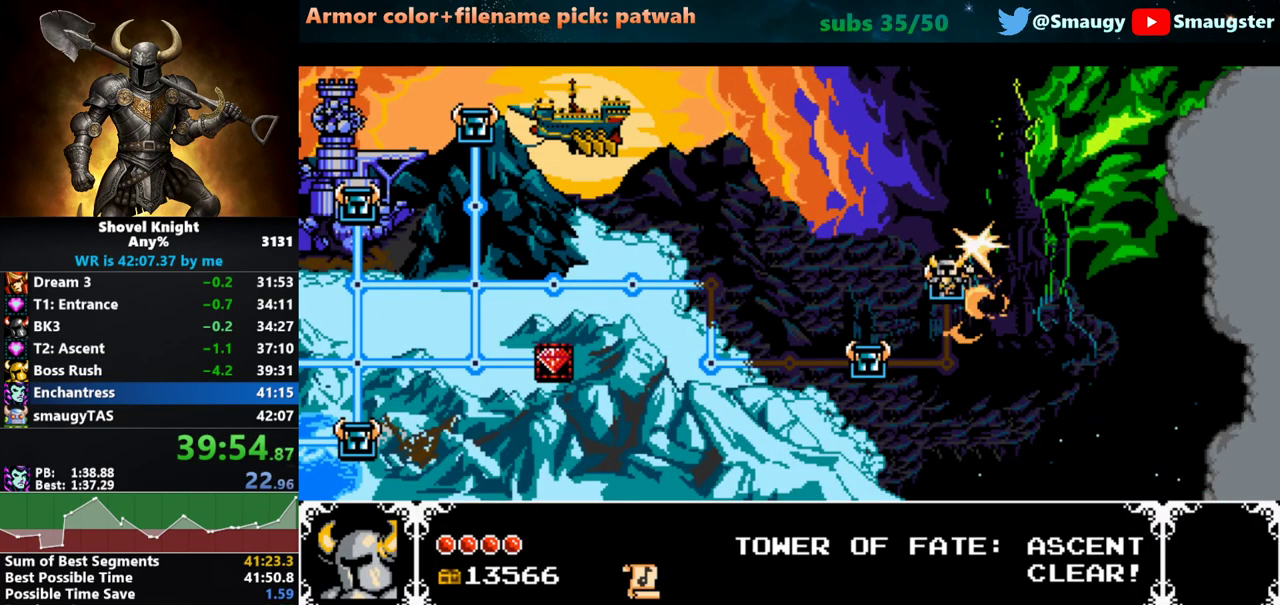
{"keys": [], "events": []}
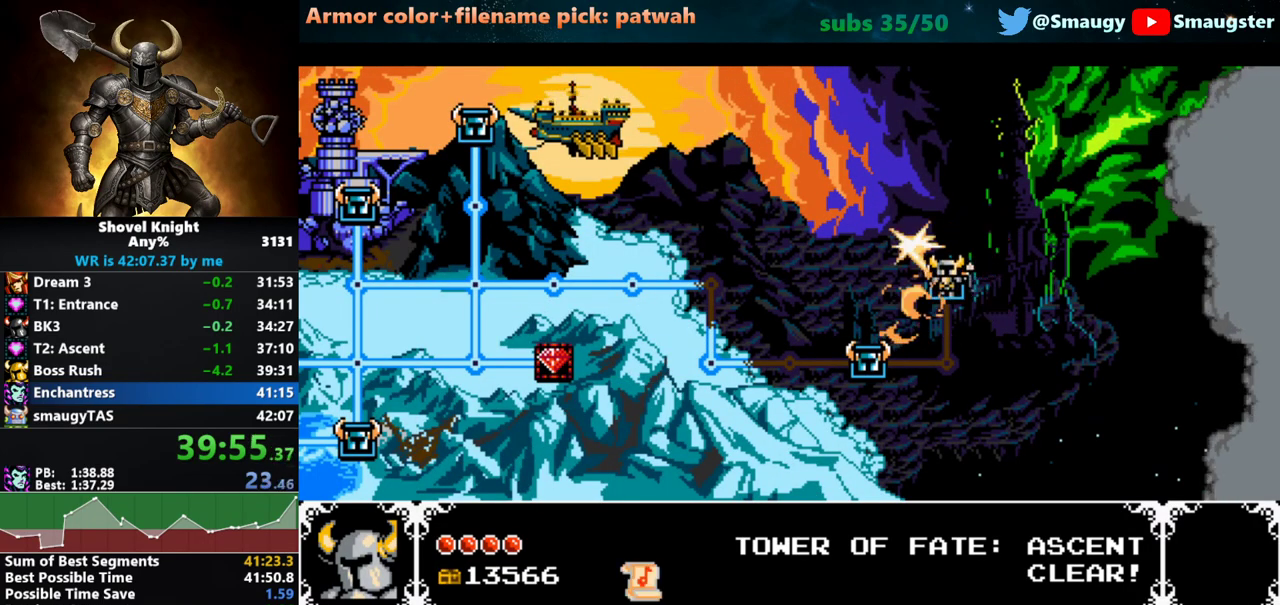
{"keys": [], "events": []}
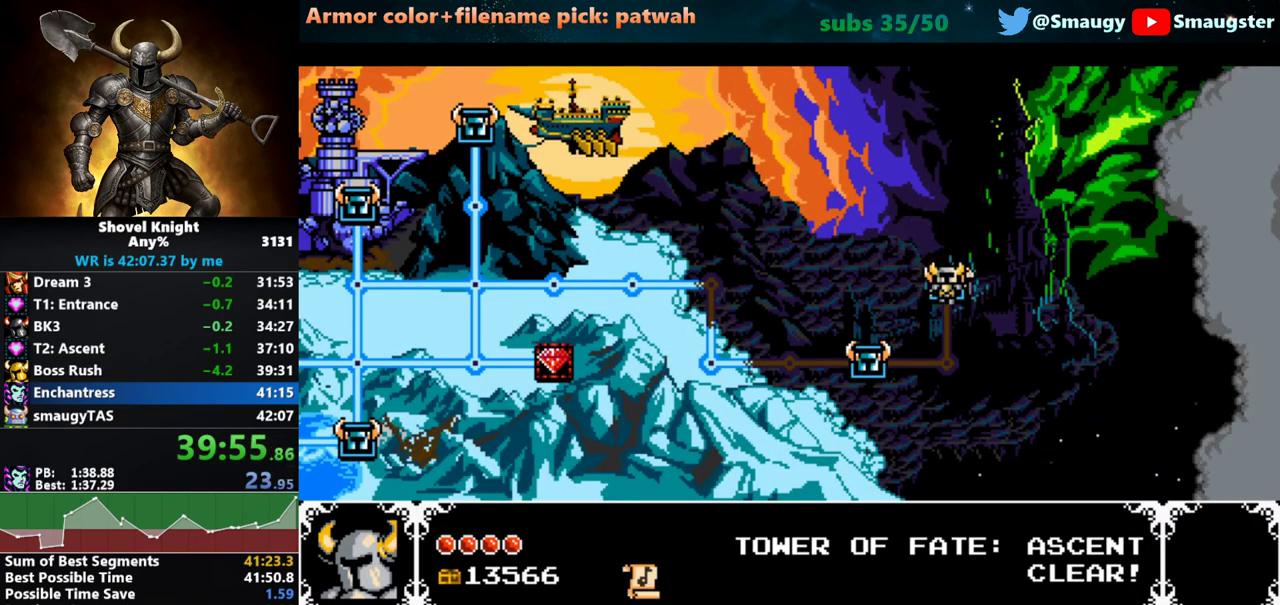
{"keys": [], "events": []}
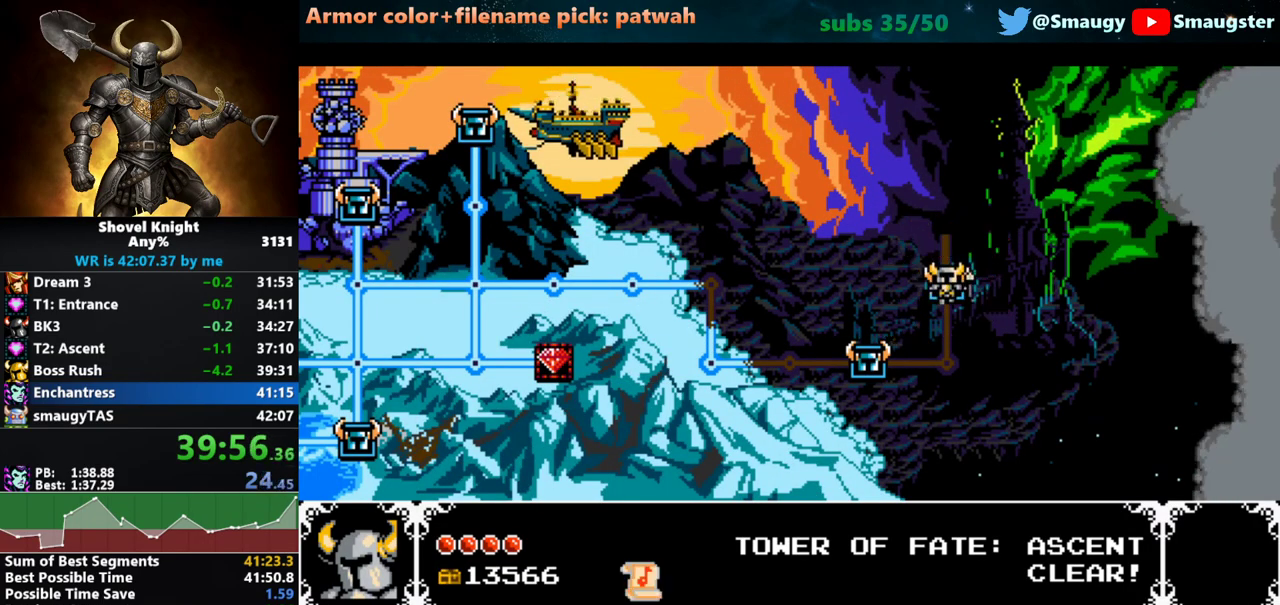
{"keys": [], "events": []}
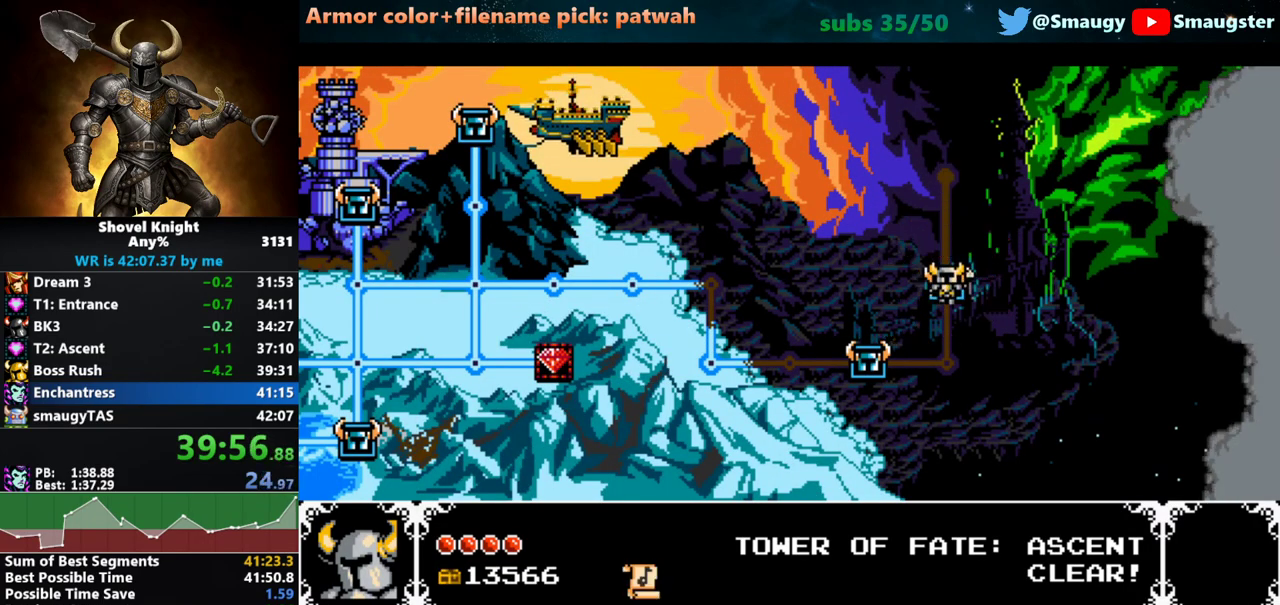
{"keys": [], "events": []}
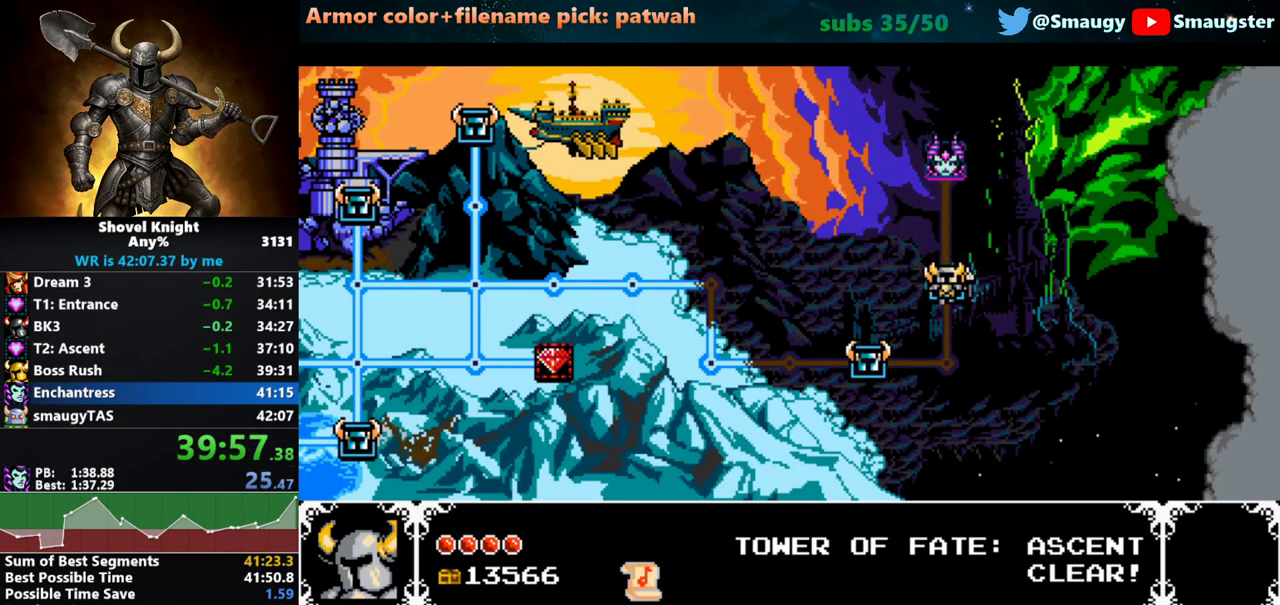
{"keys": [], "events": []}
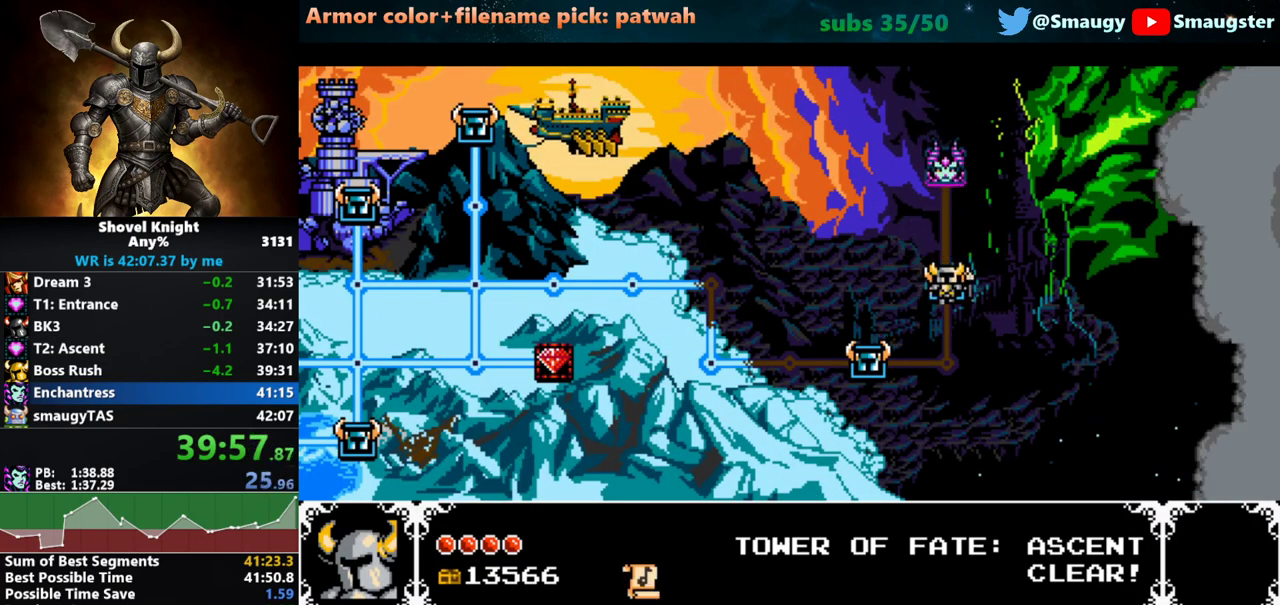
{"keys": [], "events": []}
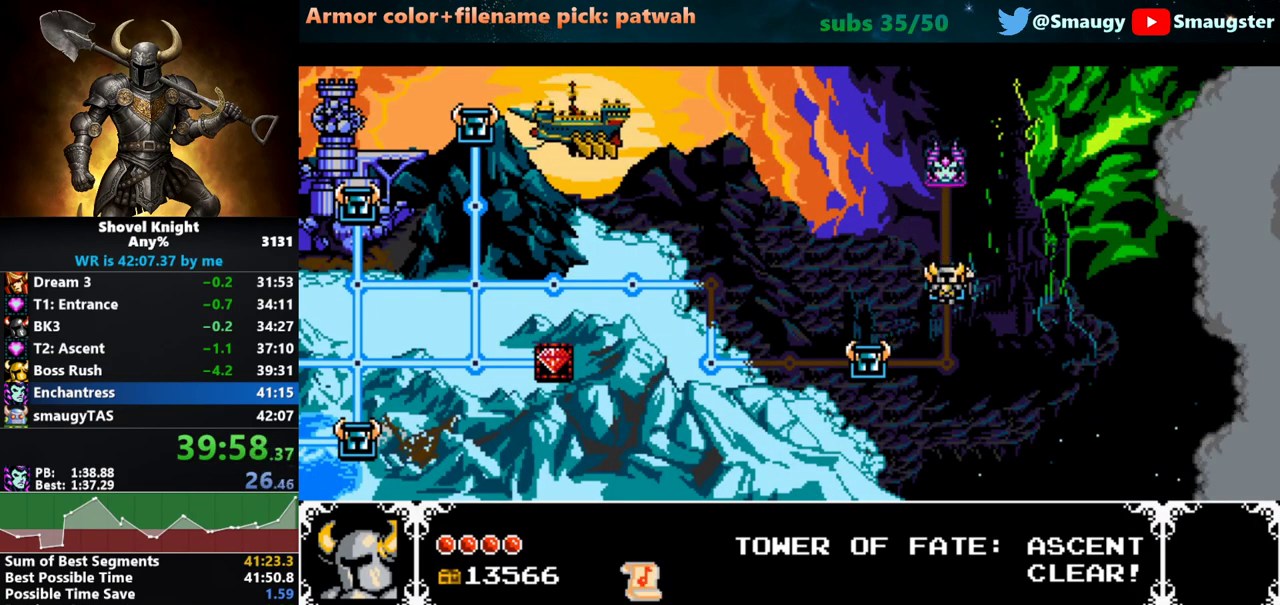
{"keys": [], "events": []}
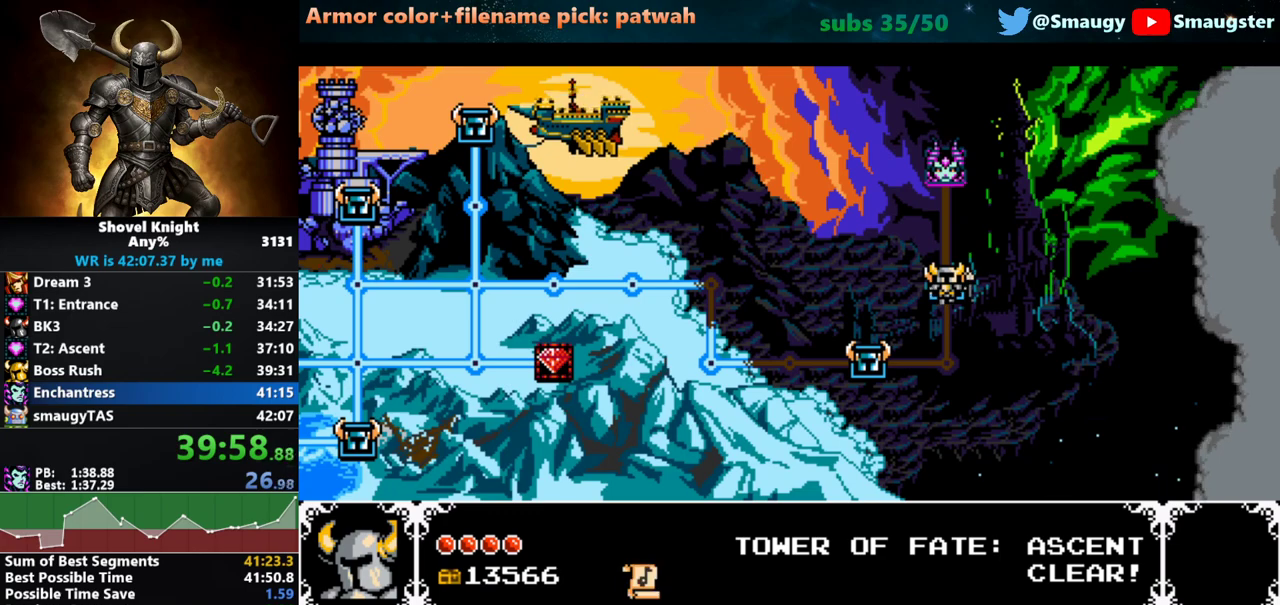
{"keys": [], "events": []}